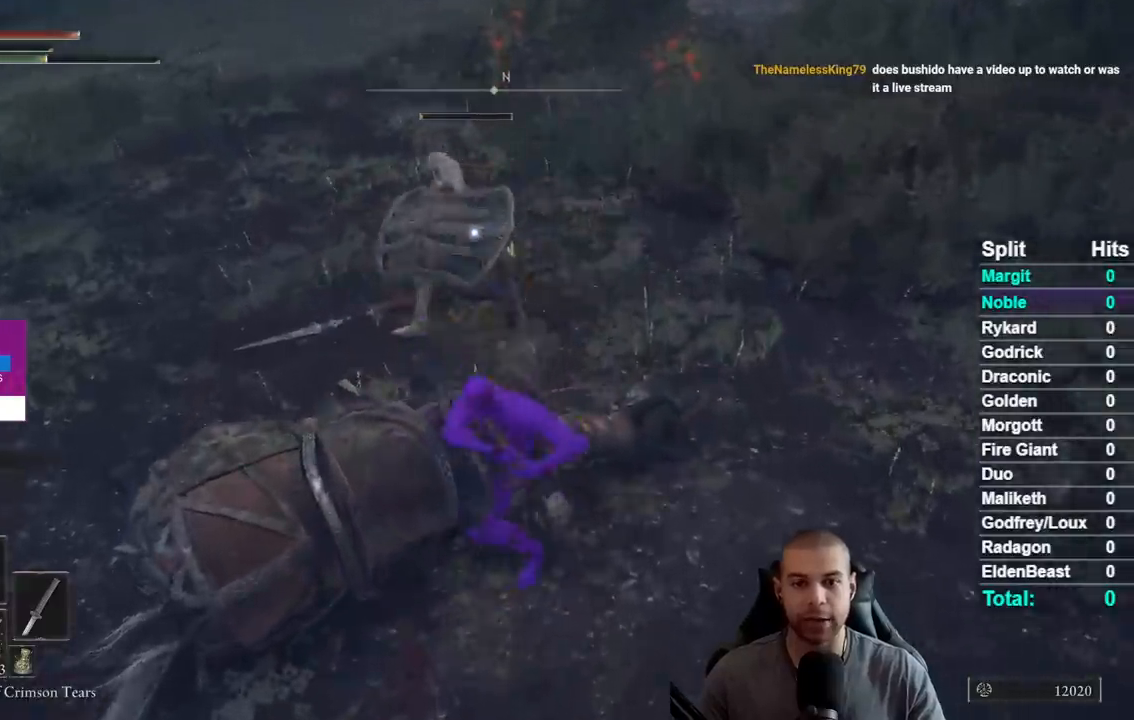
Gameplay with a controller (Xbox layout); each line is a JSON object with the inputs held at the frame after it (dt_ms = milliseconds from this image to that frame). "button_events" lists button changes between this image and that frame as [ms after this image, input, new state], when the widget could be followed in between (sticks are given only as held states). This document gives stick clicks only as held states, not as events. Not read: L1 L2 R1 R2 left_stick.
{"dt_ms": 500, "buttons": [], "right_stick": "right", "button_events": []}
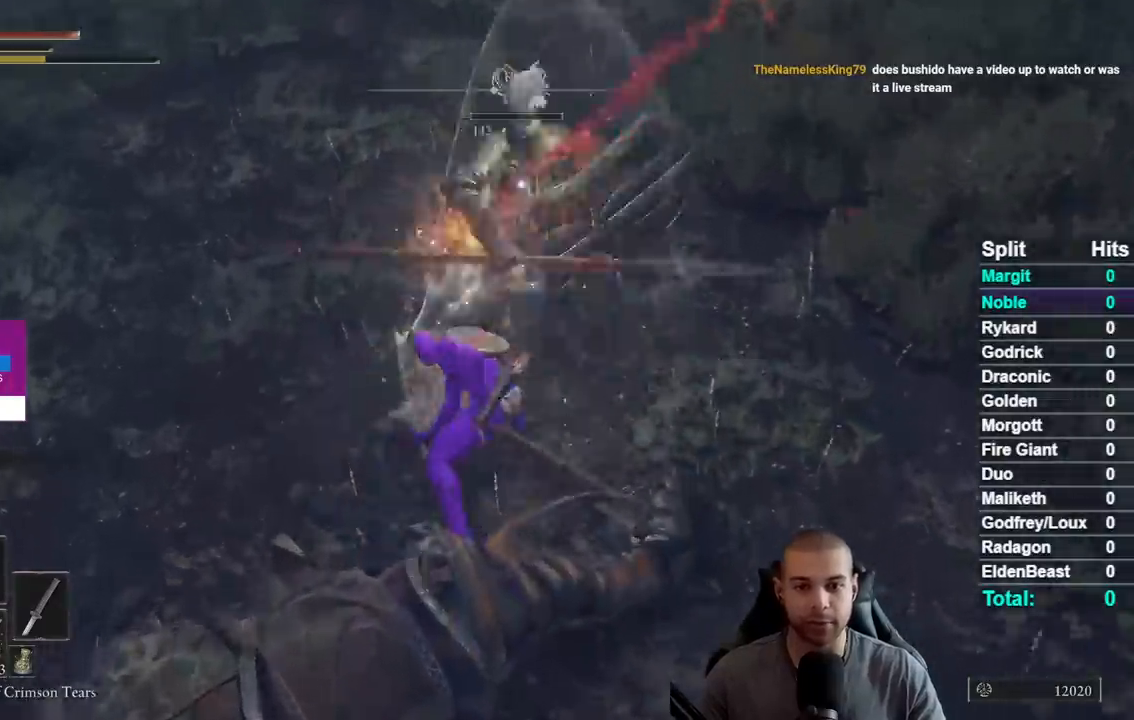
{"dt_ms": 500, "buttons": [], "right_stick": "right", "button_events": []}
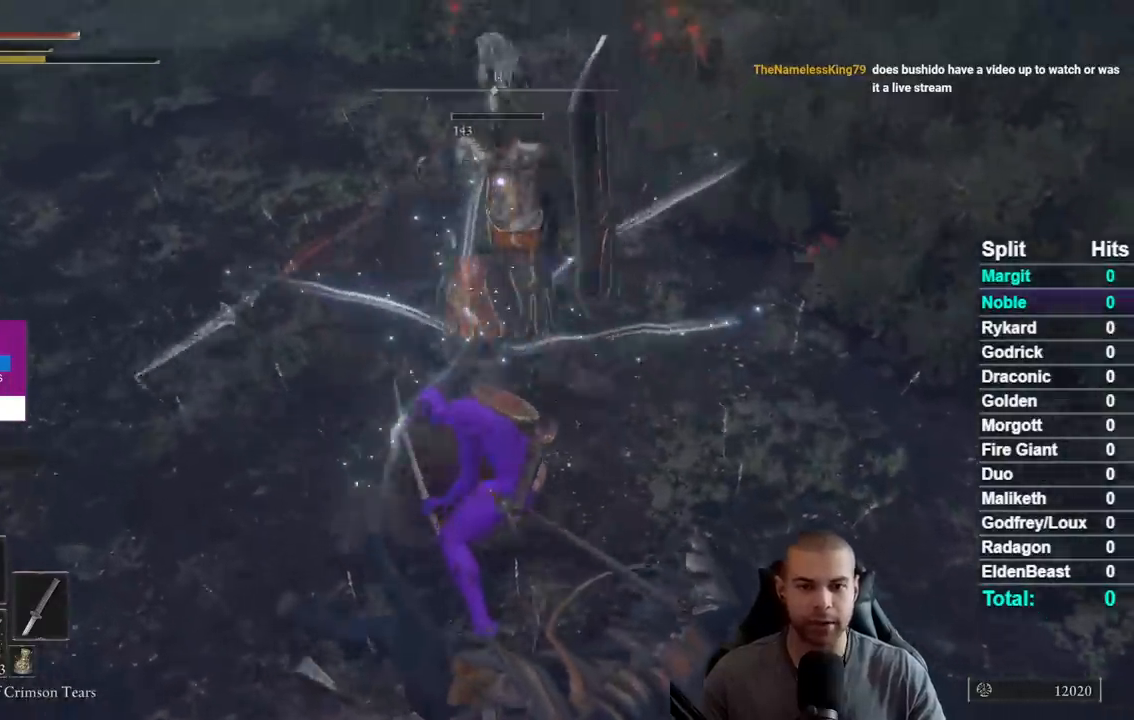
{"dt_ms": 500, "buttons": [], "right_stick": "center", "button_events": [[367, "Y", "down"], [467, "Y", "up"]]}
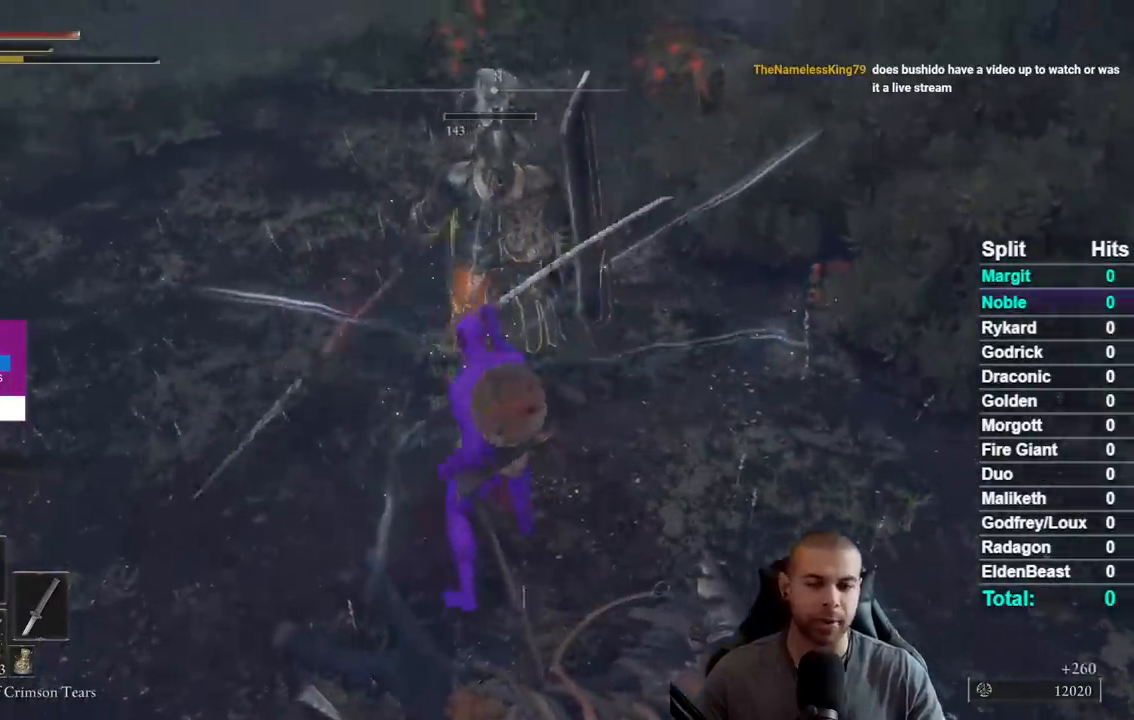
{"dt_ms": 500, "buttons": [], "right_stick": "center", "button_events": [[50, "Y", "down"], [117, "Y", "up"], [217, "Y", "down"], [300, "Y", "up"], [383, "Y", "down"], [483, "Y", "up"]]}
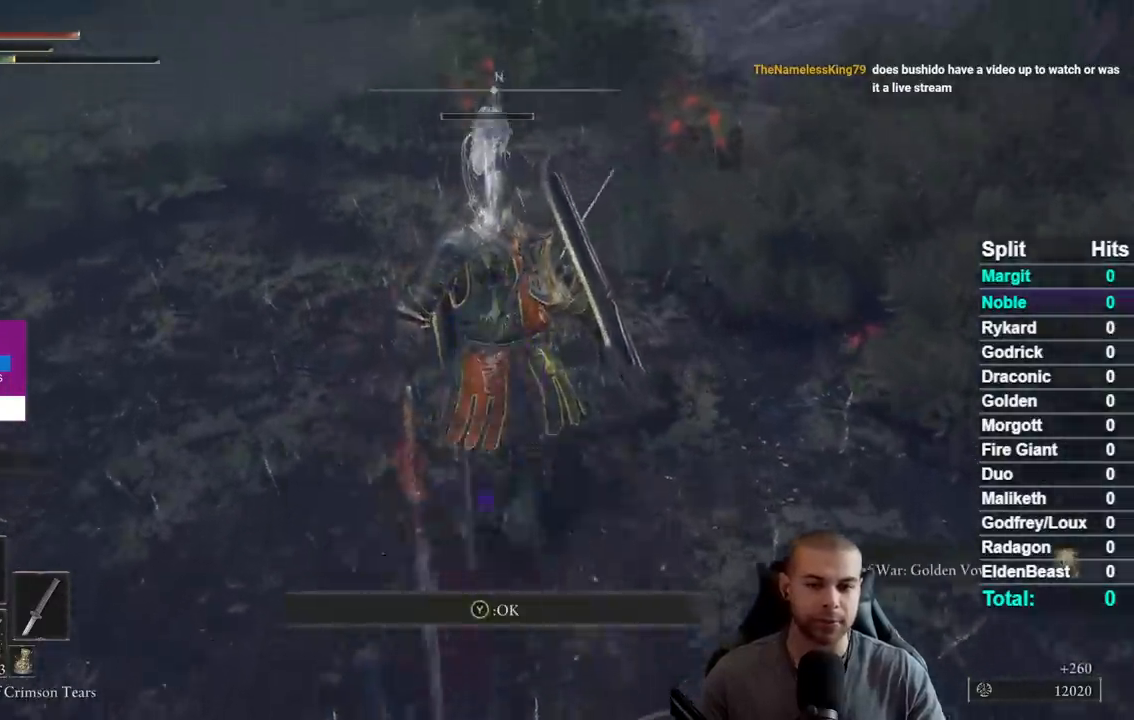
{"dt_ms": 500, "buttons": ["B"], "right_stick": "center", "button_events": [[50, "Y", "down"], [150, "Y", "up"], [300, "B", "down"]]}
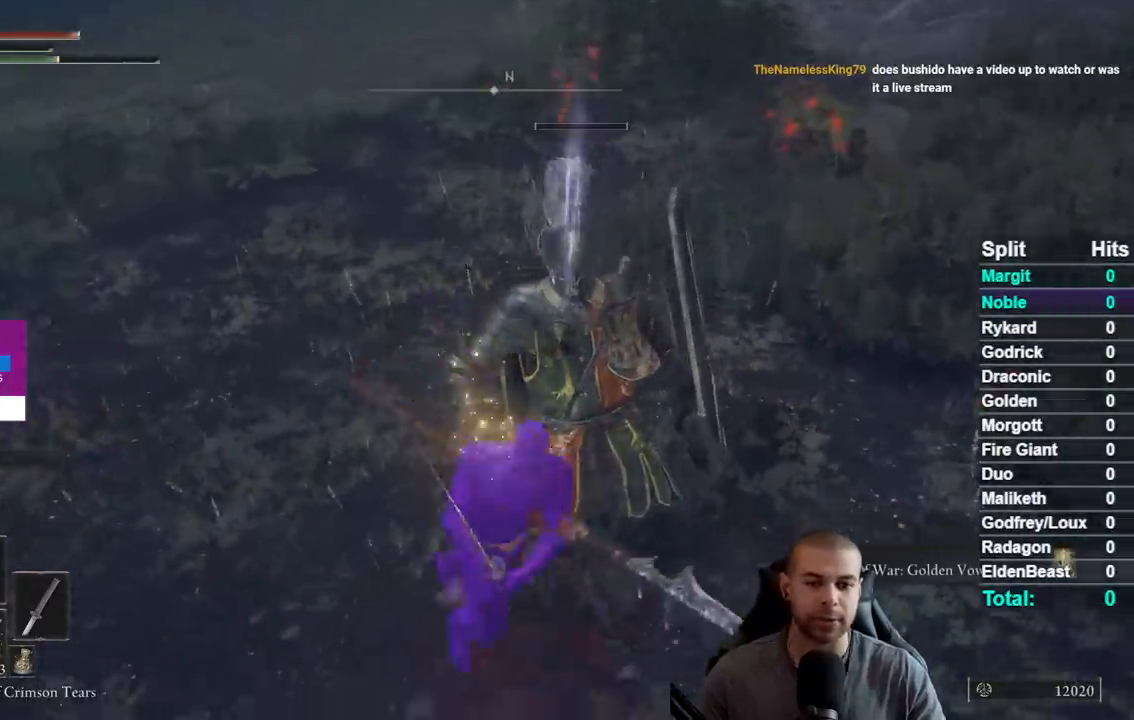
{"dt_ms": 500, "buttons": ["B"], "right_stick": "right", "button_events": []}
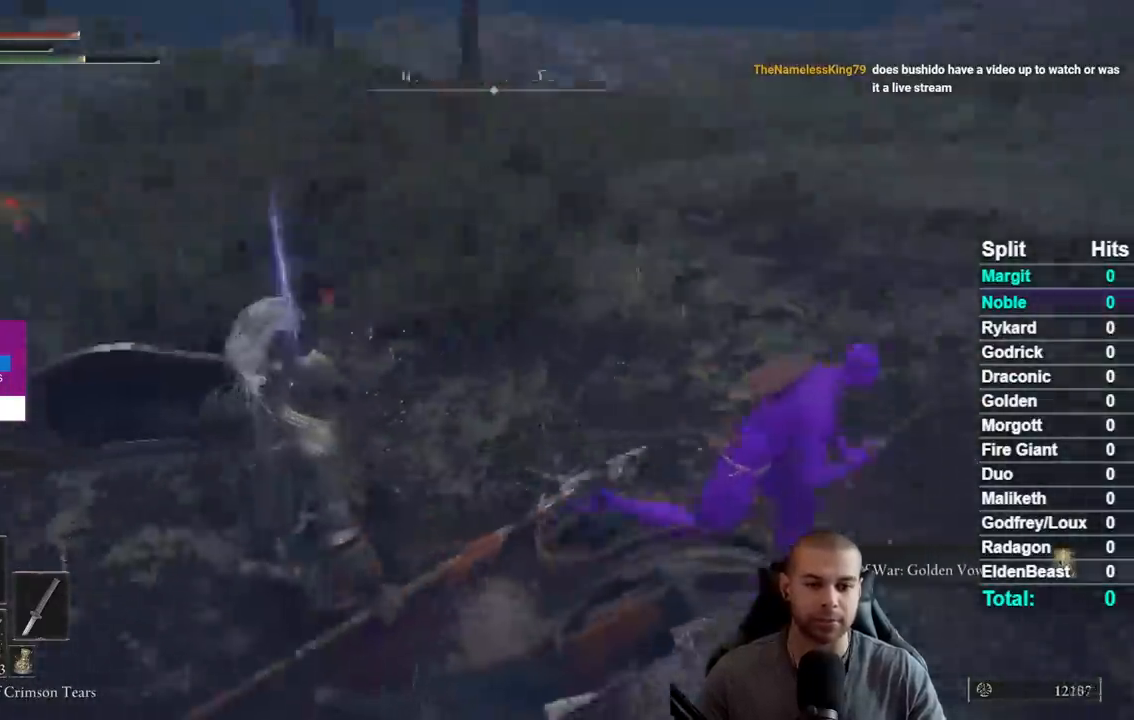
{"dt_ms": 500, "buttons": ["B"], "right_stick": "down-right", "button_events": []}
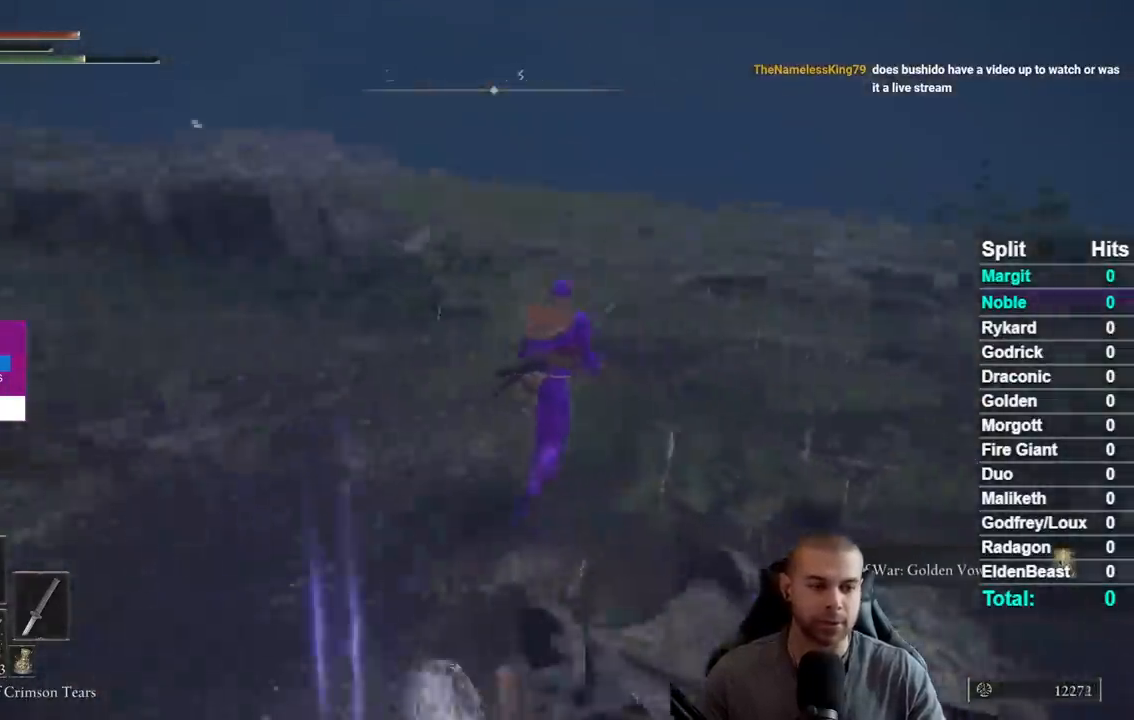
{"dt_ms": 1000, "buttons": ["B"], "right_stick": "center", "button_events": []}
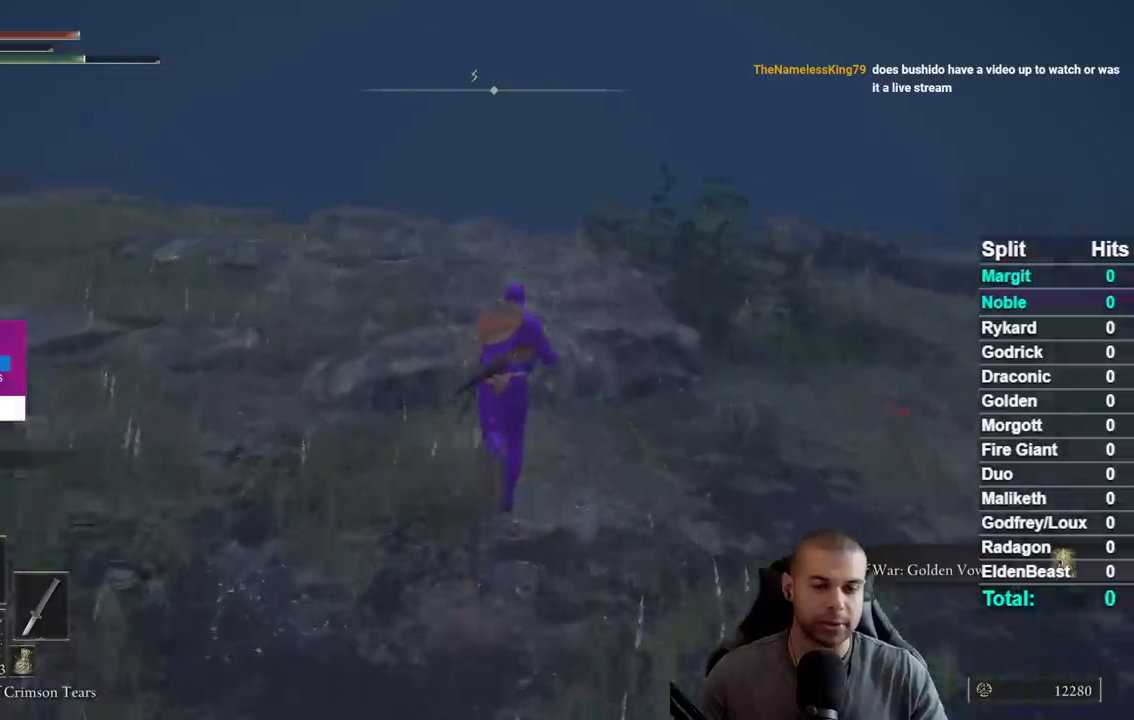
{"dt_ms": 500, "buttons": ["B"], "right_stick": "center", "button_events": []}
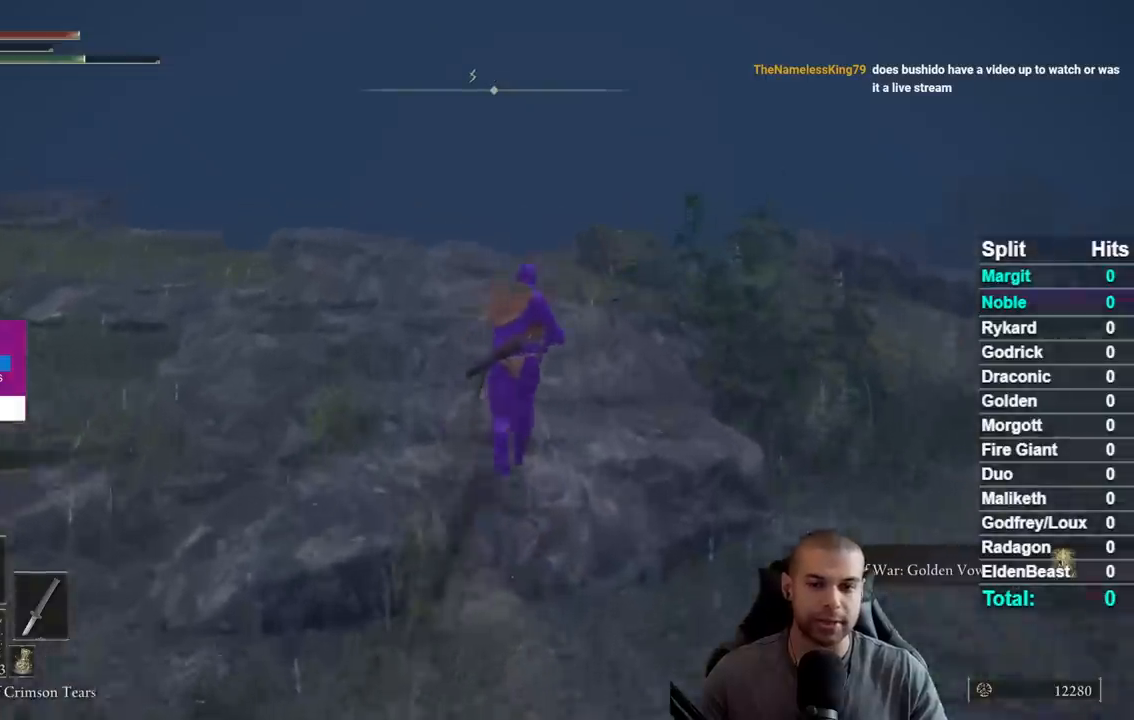
{"dt_ms": 500, "buttons": ["B"], "right_stick": "center", "button_events": []}
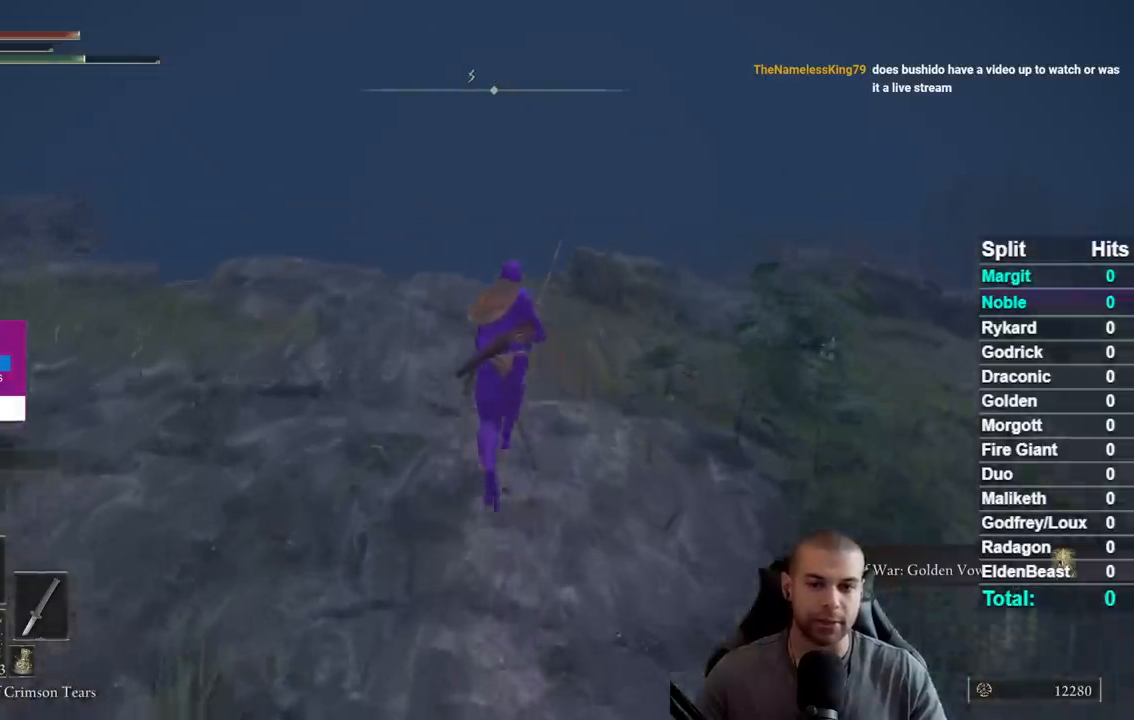
{"dt_ms": 500, "buttons": ["B"], "right_stick": "center", "button_events": []}
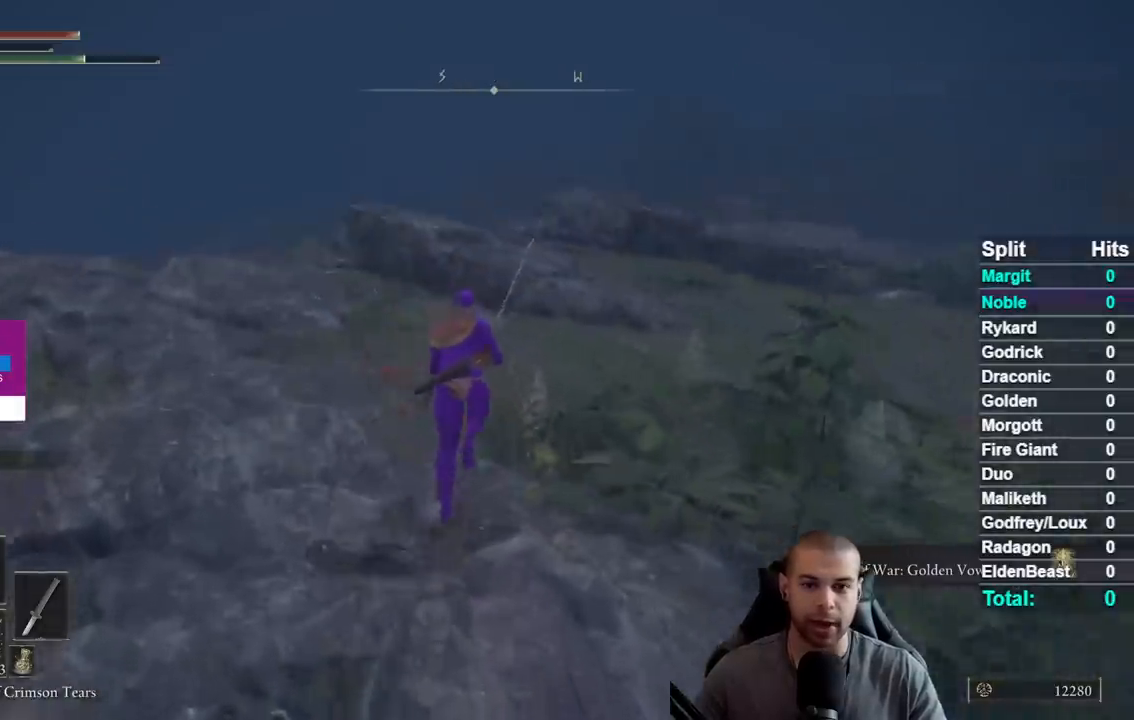
{"dt_ms": 500, "buttons": ["B", "Y"], "right_stick": "center", "button_events": [[33, "Y", "down"], [350, "DPAD_UP", "down"], [483, "DPAD_UP", "up"]]}
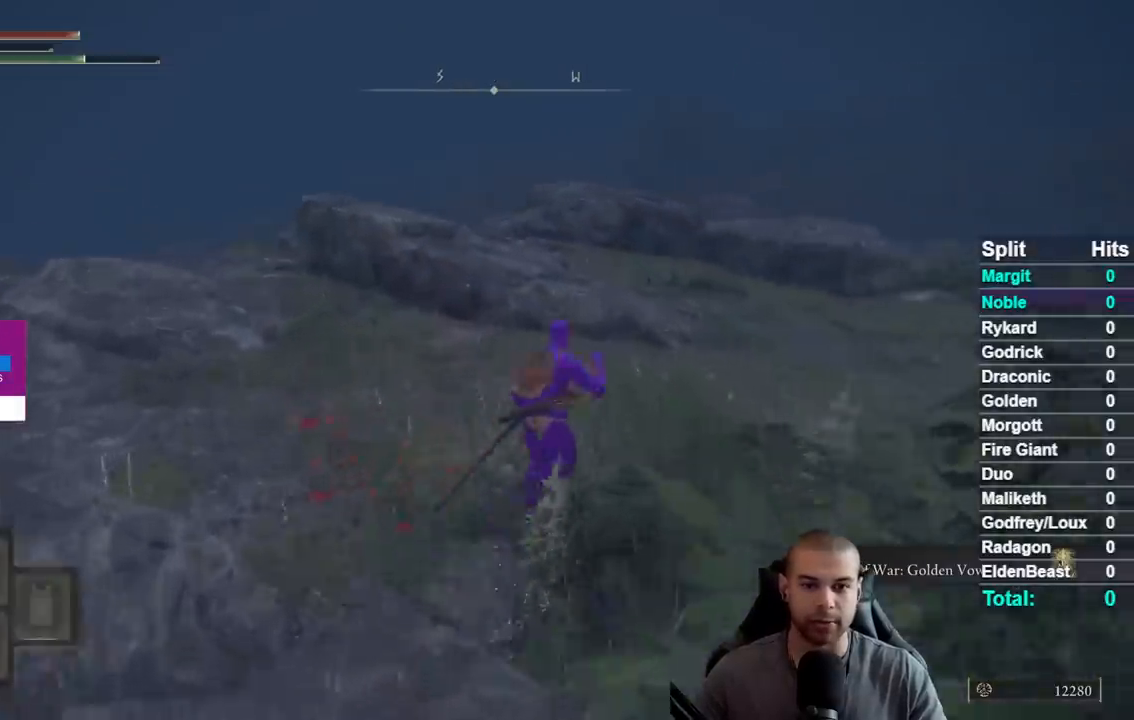
{"dt_ms": 500, "buttons": ["B", "Y"], "right_stick": "center", "button_events": []}
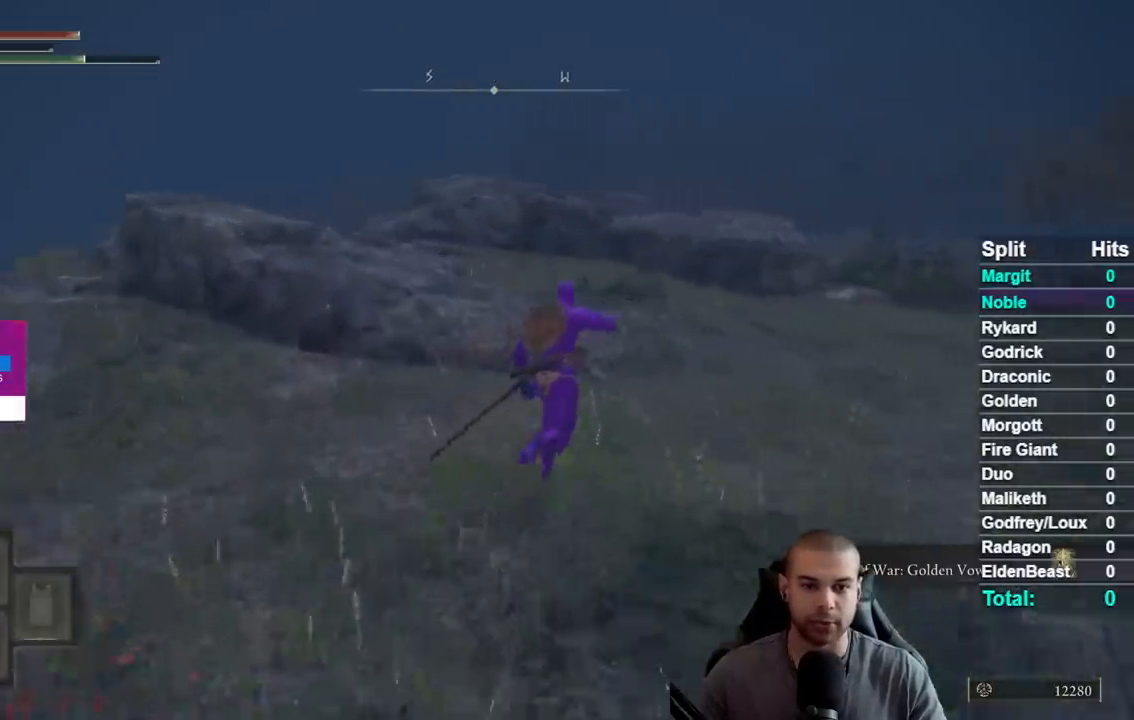
{"dt_ms": 500, "buttons": ["B", "Y"], "right_stick": "center", "button_events": []}
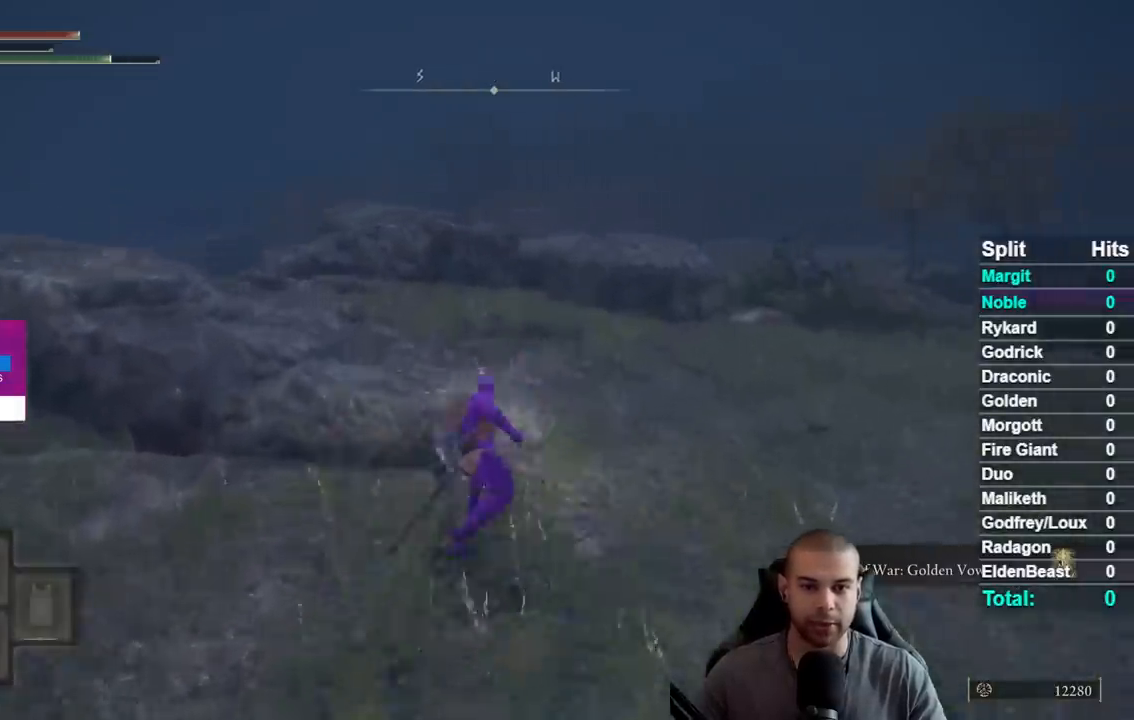
{"dt_ms": 500, "buttons": [], "right_stick": "down-left", "button_events": [[50, "Y", "up"], [117, "B", "up"]]}
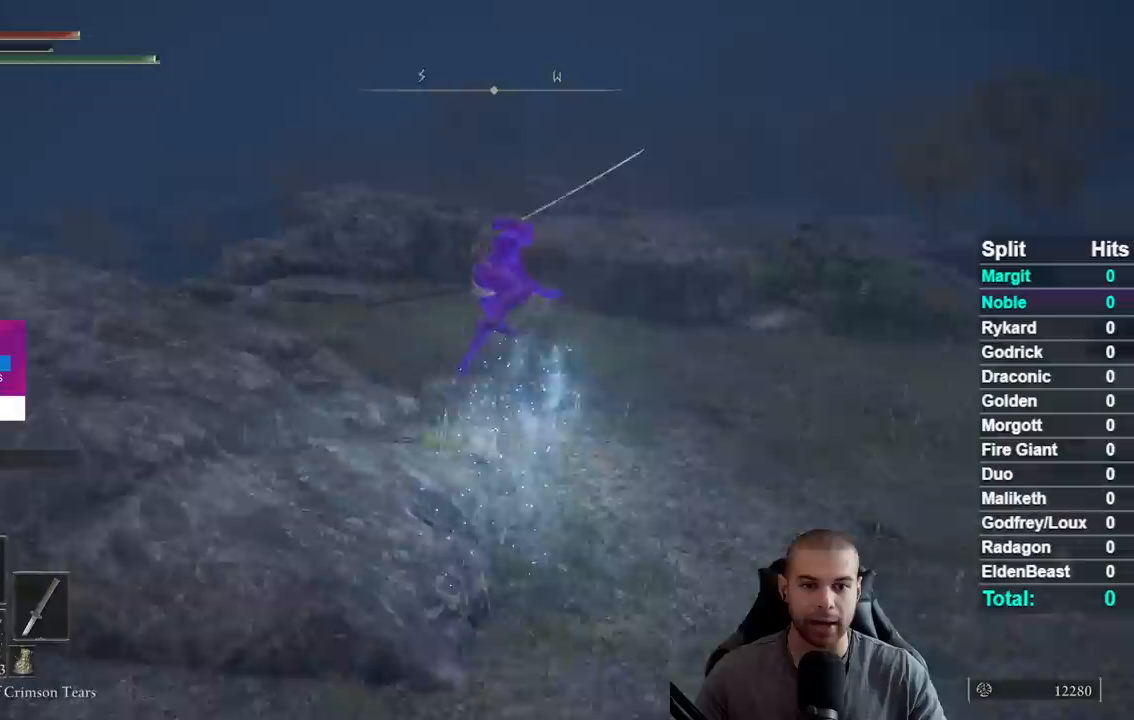
{"dt_ms": 500, "buttons": [], "right_stick": "center", "button_events": [[250, "B", "down"], [350, "B", "up"], [400, "B", "down"], [483, "B", "up"]]}
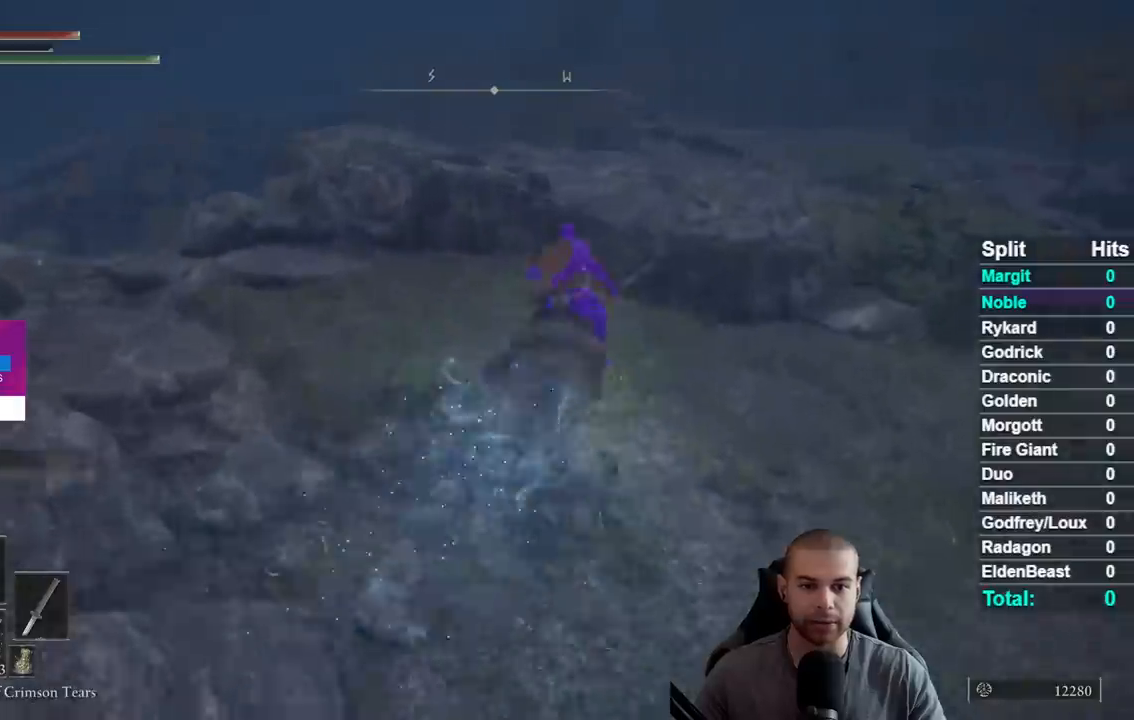
{"dt_ms": 500, "buttons": [], "right_stick": "down-left", "button_events": [[50, "B", "down"], [150, "B", "up"], [267, "A", "down"], [417, "A", "up"]]}
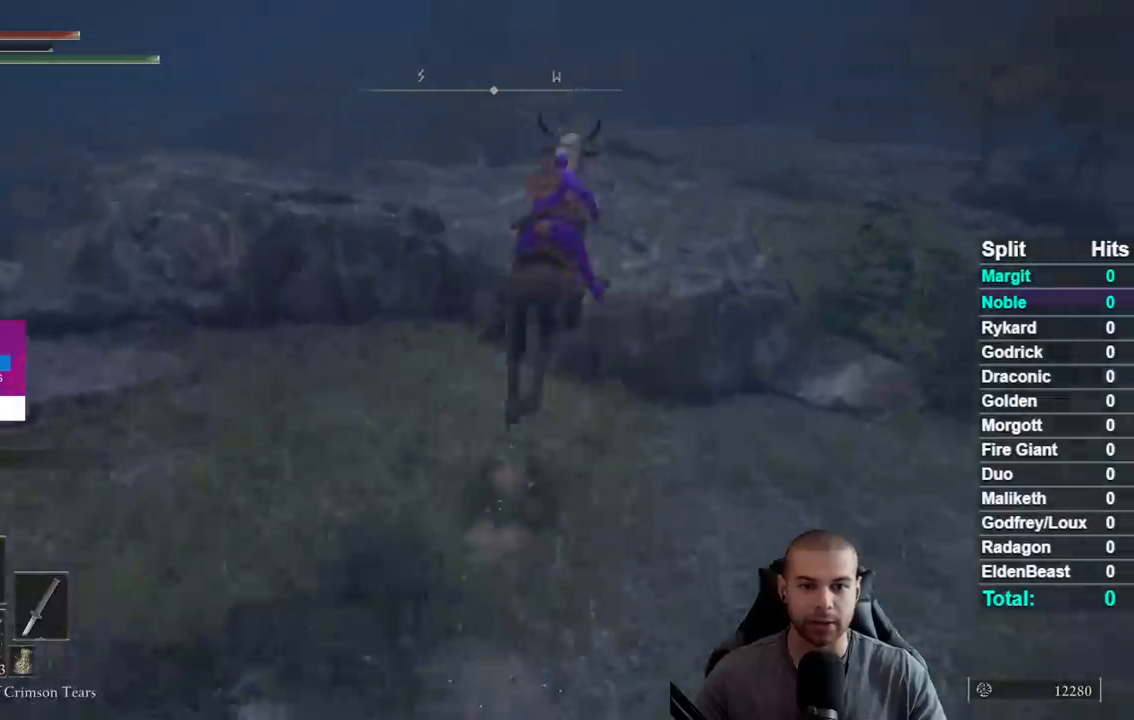
{"dt_ms": 500, "buttons": ["B"], "right_stick": "center", "button_events": [[300, "B", "down"], [383, "B", "up"], [483, "B", "down"]]}
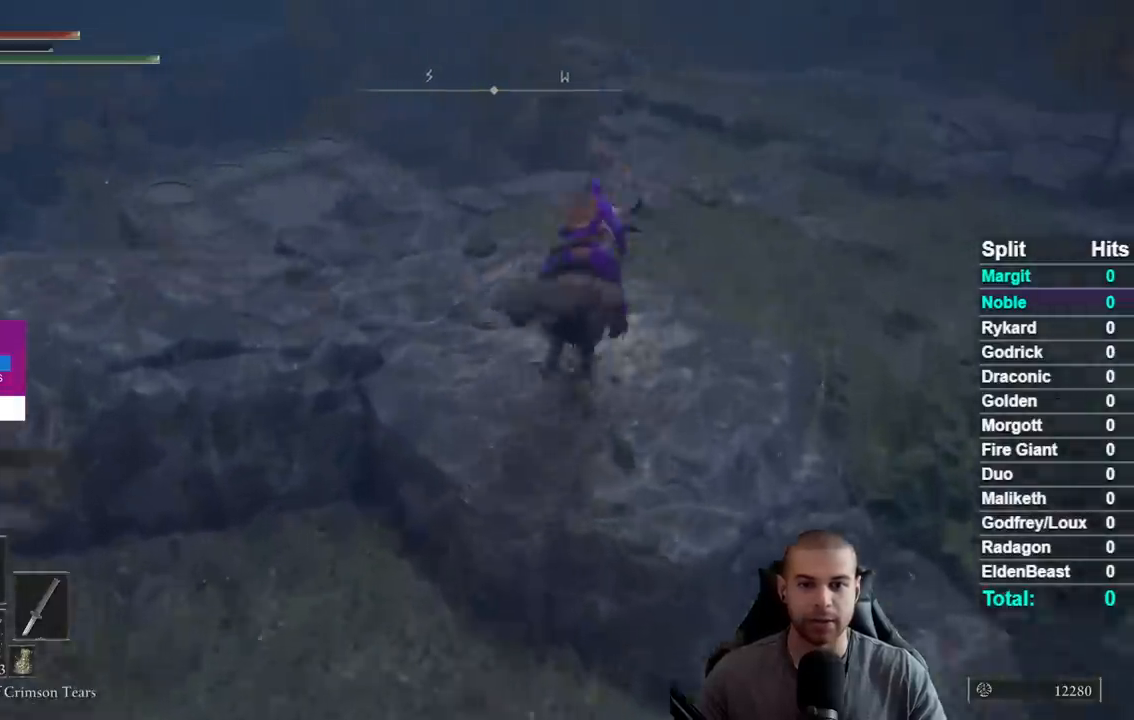
{"dt_ms": 500, "buttons": [], "right_stick": "down-left", "button_events": [[33, "B", "up"], [117, "B", "down"], [217, "B", "up"], [317, "B", "down"], [400, "B", "up"]]}
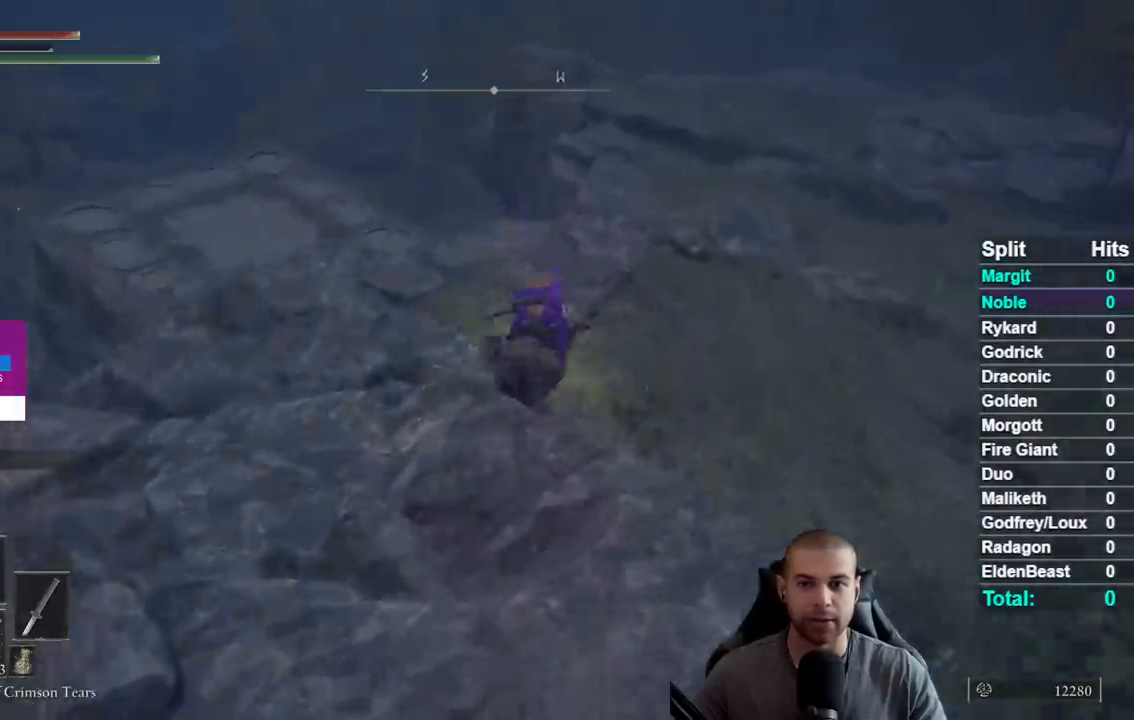
{"dt_ms": 500, "buttons": [], "right_stick": "center", "button_events": [[233, "B", "down"], [317, "B", "up"], [383, "B", "down"], [450, "B", "up"]]}
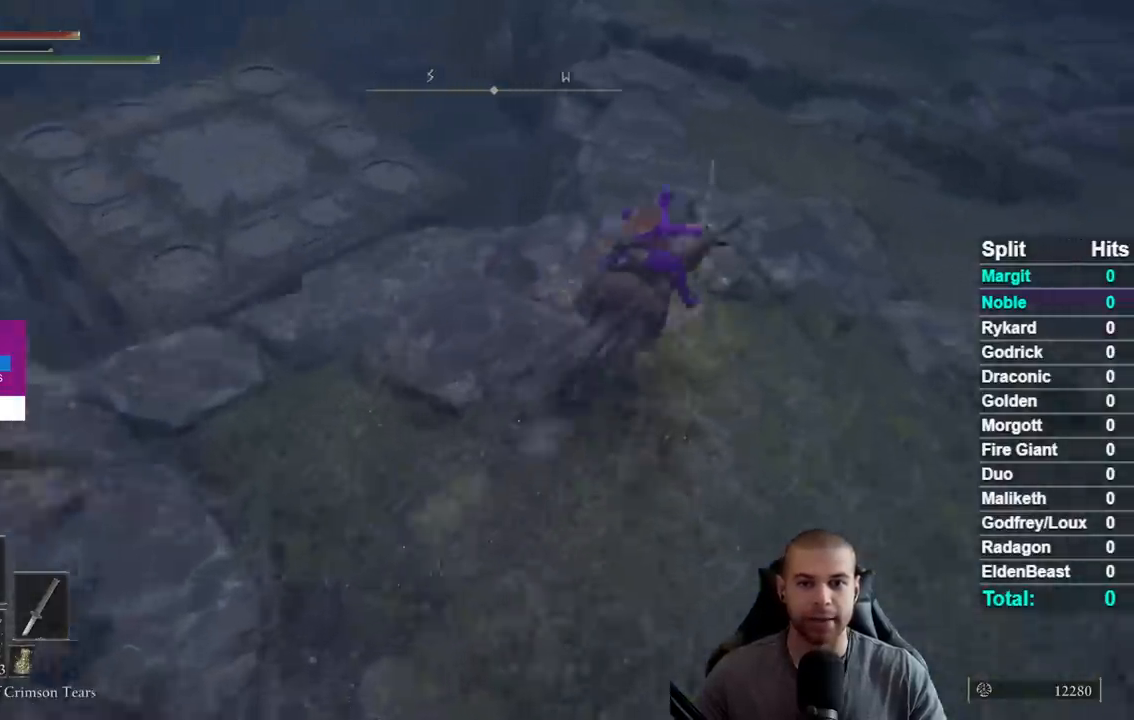
{"dt_ms": 500, "buttons": ["B"], "right_stick": "center", "button_events": [[33, "B", "down"], [117, "B", "up"], [450, "B", "down"]]}
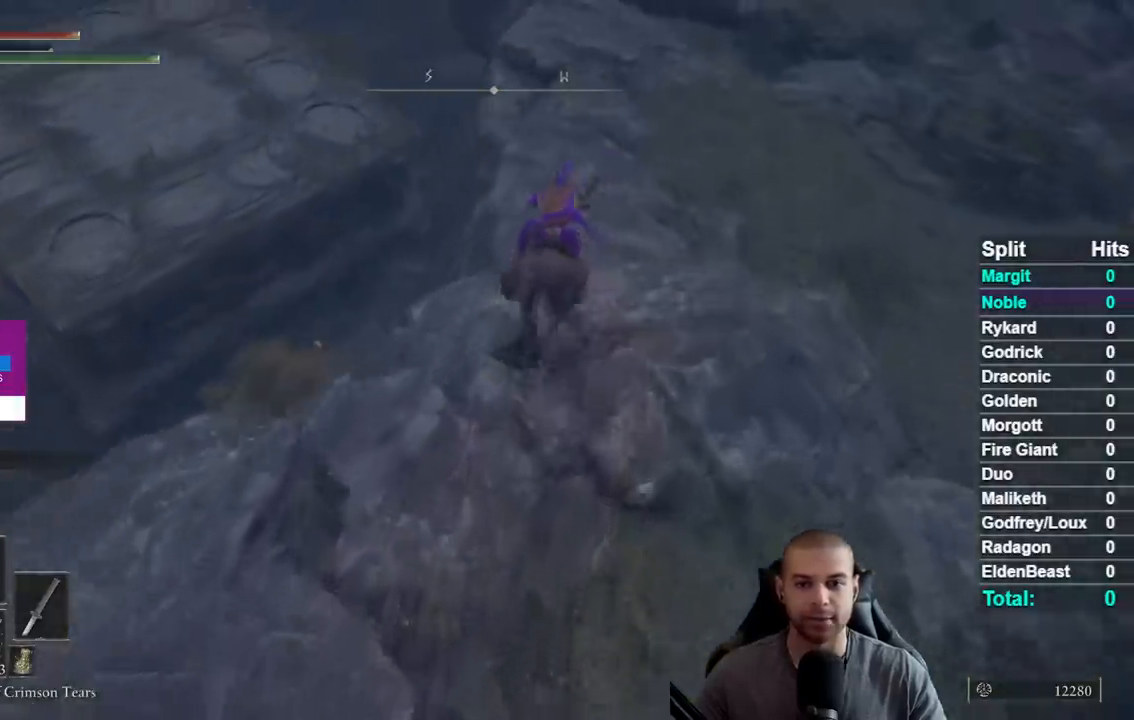
{"dt_ms": 500, "buttons": ["B"], "right_stick": "center", "button_events": [[17, "B", "up"], [117, "B", "down"], [200, "B", "up"], [283, "B", "down"], [367, "B", "up"], [450, "B", "down"]]}
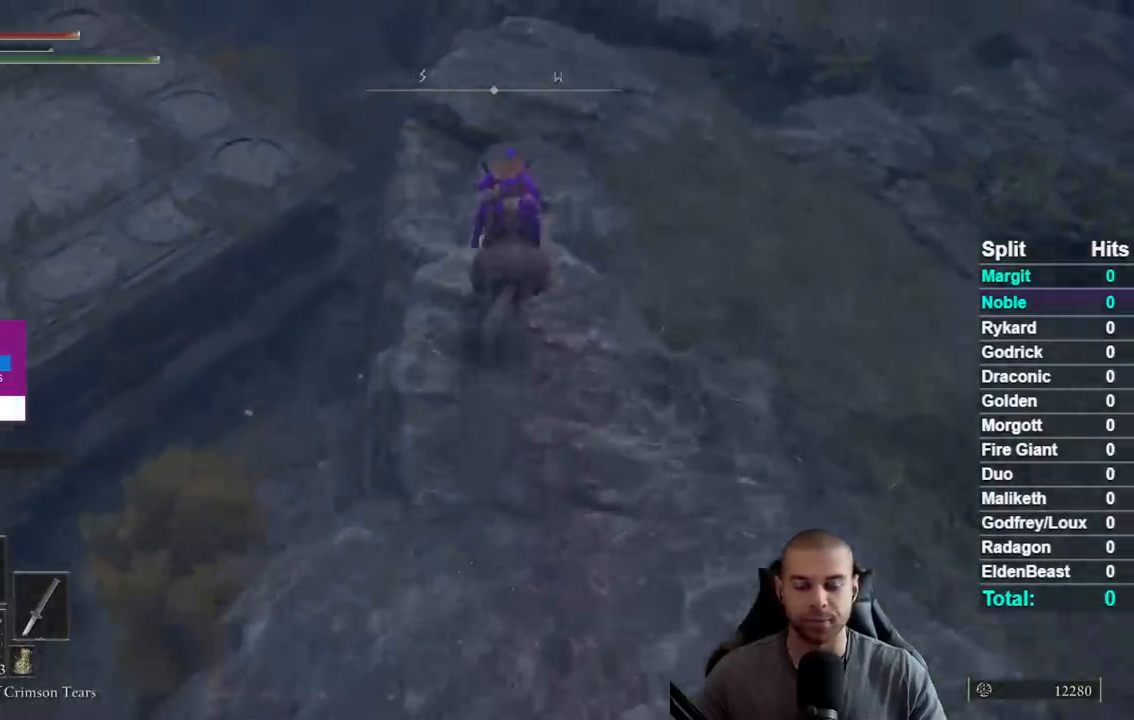
{"dt_ms": 500, "buttons": [], "right_stick": "center", "button_events": [[50, "B", "up"]]}
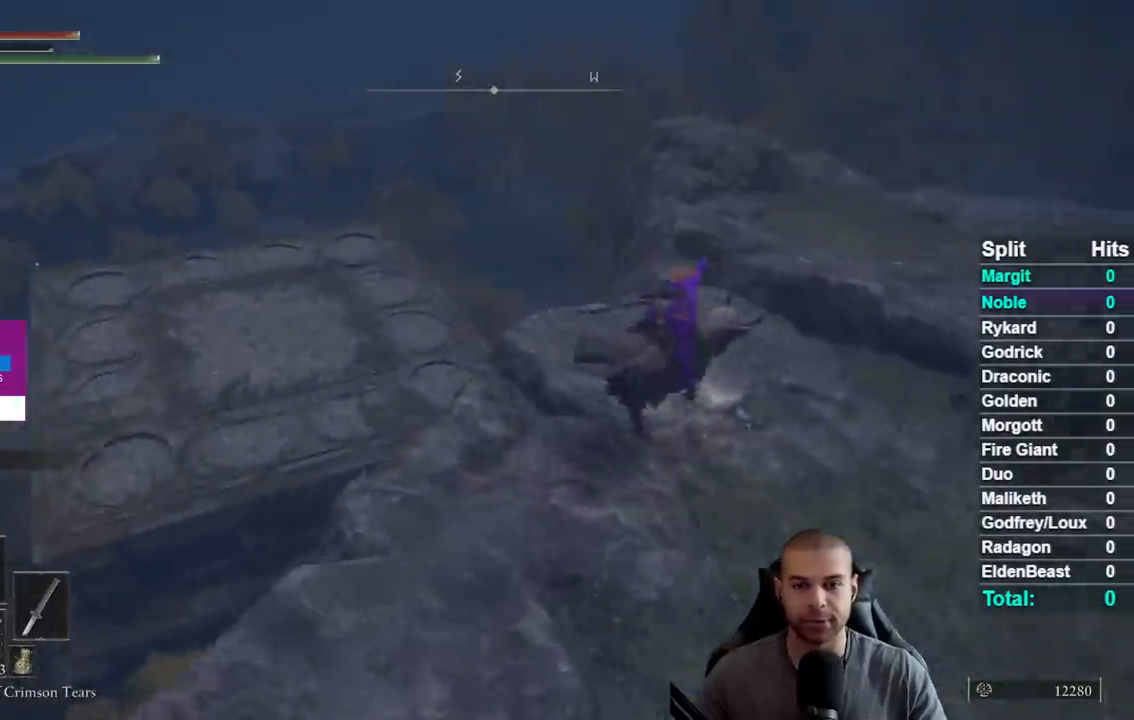
{"dt_ms": 500, "buttons": [], "right_stick": "center", "button_events": [[17, "B", "down"], [67, "B", "up"], [200, "B", "down"], [267, "B", "up"], [333, "B", "down"], [433, "B", "up"]]}
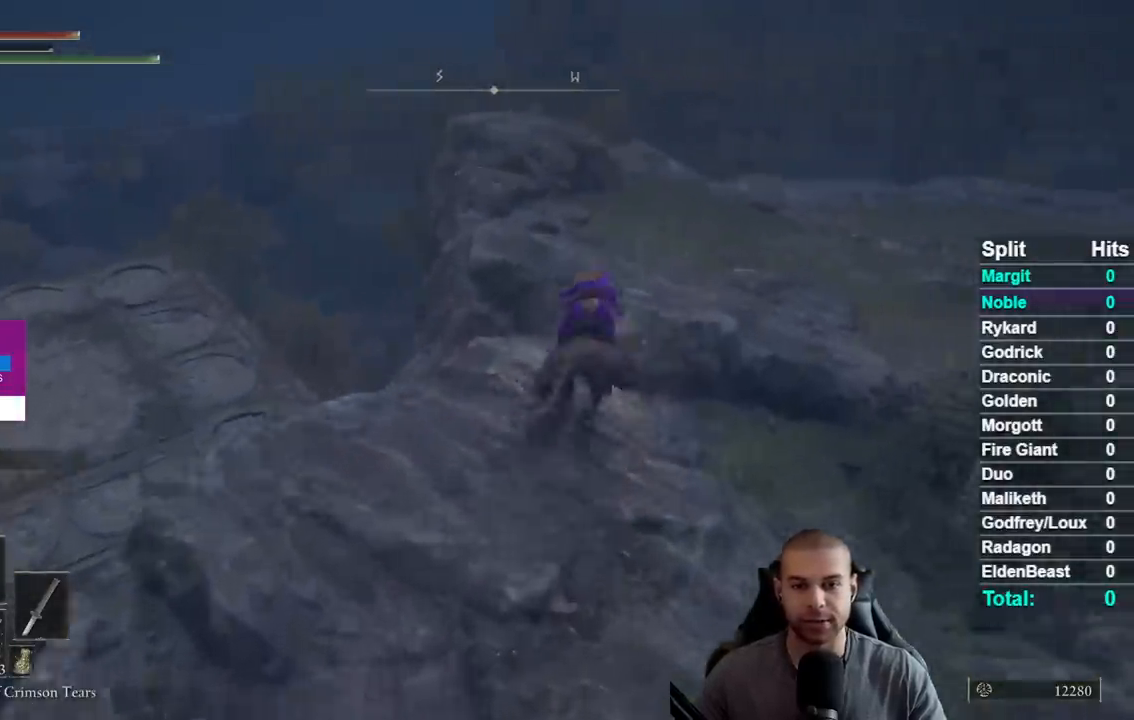
{"dt_ms": 500, "buttons": ["B"], "right_stick": "center", "button_events": [[33, "B", "down"], [100, "B", "up"], [483, "B", "down"]]}
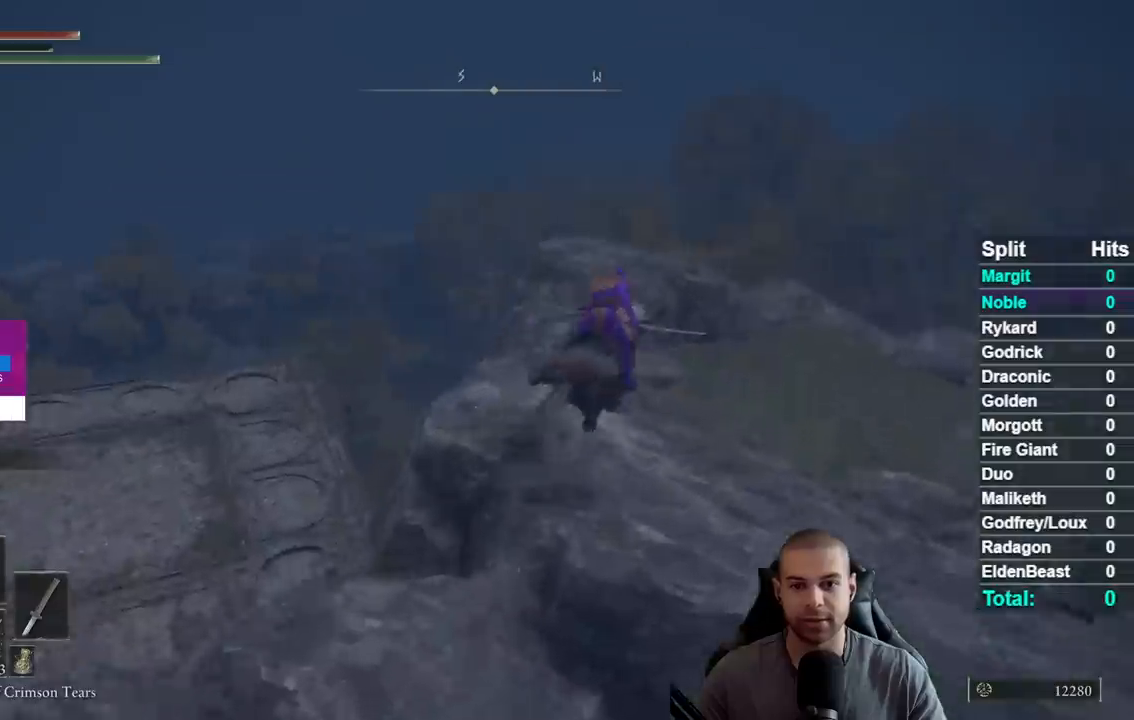
{"dt_ms": 500, "buttons": [], "right_stick": "center", "button_events": [[33, "B", "up"], [133, "B", "down"], [217, "B", "up"]]}